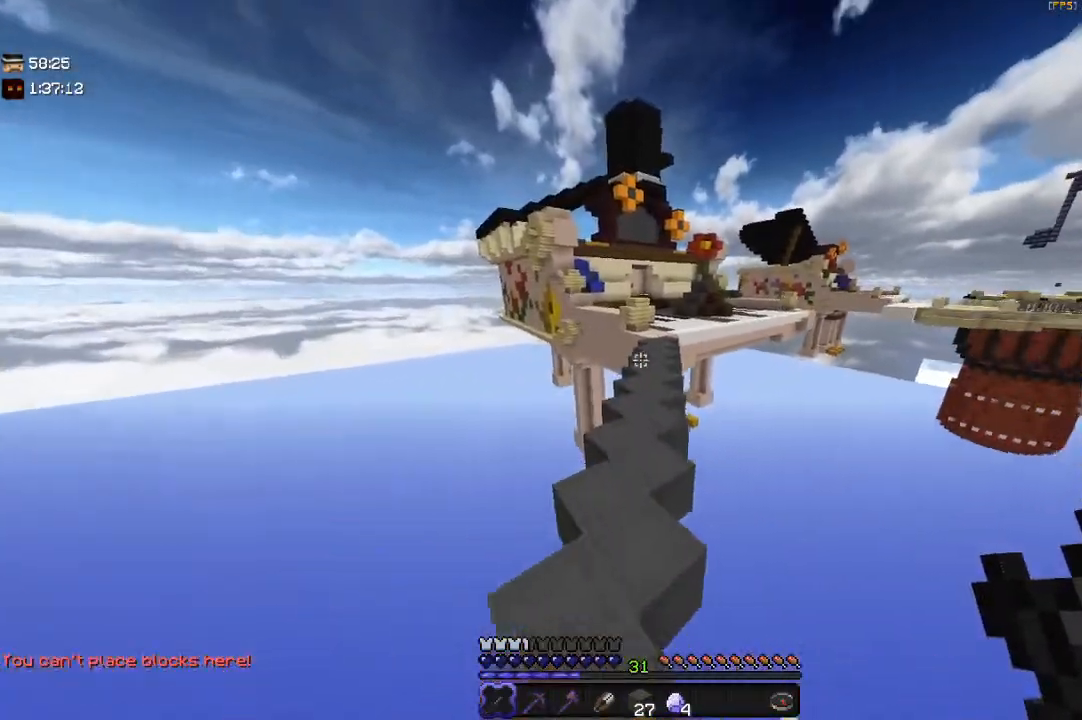
Gameplay with keyboard and mouse; each line is a JSON object with the keys and mouse buttons held at the frame after it. "events" lists presses ("down") and releases ("up") of "a", "d", "s", "space", "w", "mouse_left" and "mouse_right" between this image and that frame as [ms after this image, input, new state], when the widget could be followed in between. "mouse_left", "mouse_right" = the "left", "right" buttons of the "mouse" list. No other keys are recorded. Fast repeated clicks can show as one long hold. Mouse movement is not recorded.
{"keys": ["space", "w"], "mouse": [], "events": [[133, "space", "down"]]}
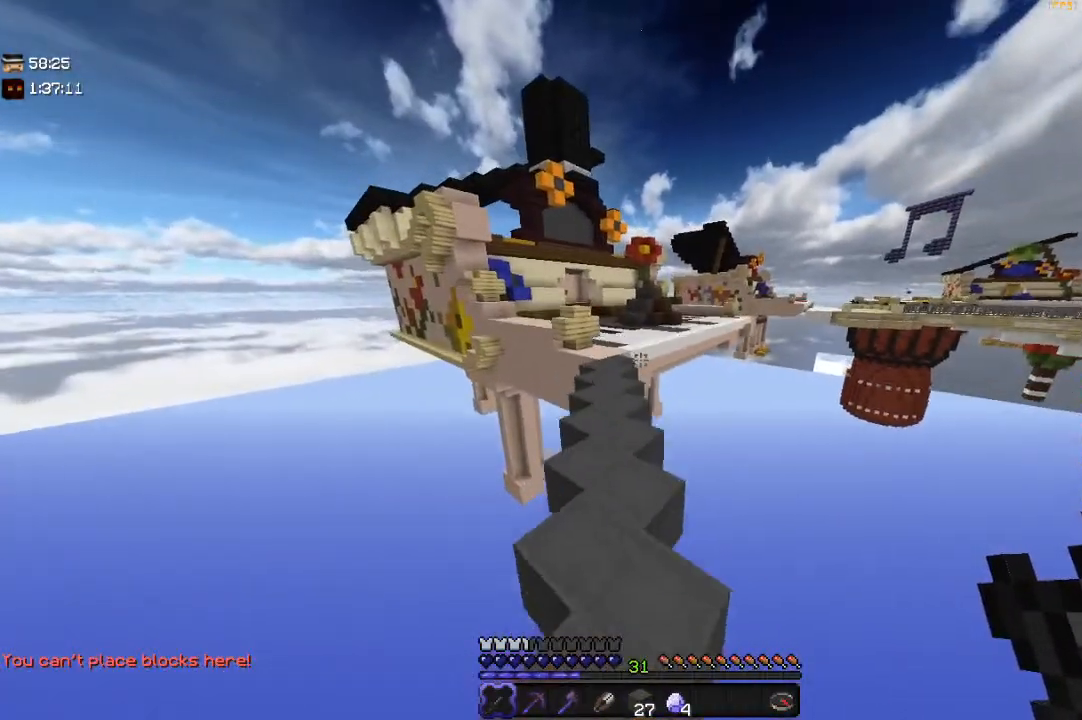
{"keys": ["space", "w"], "mouse": [], "events": [[33, "space", "up"], [183, "space", "down"]]}
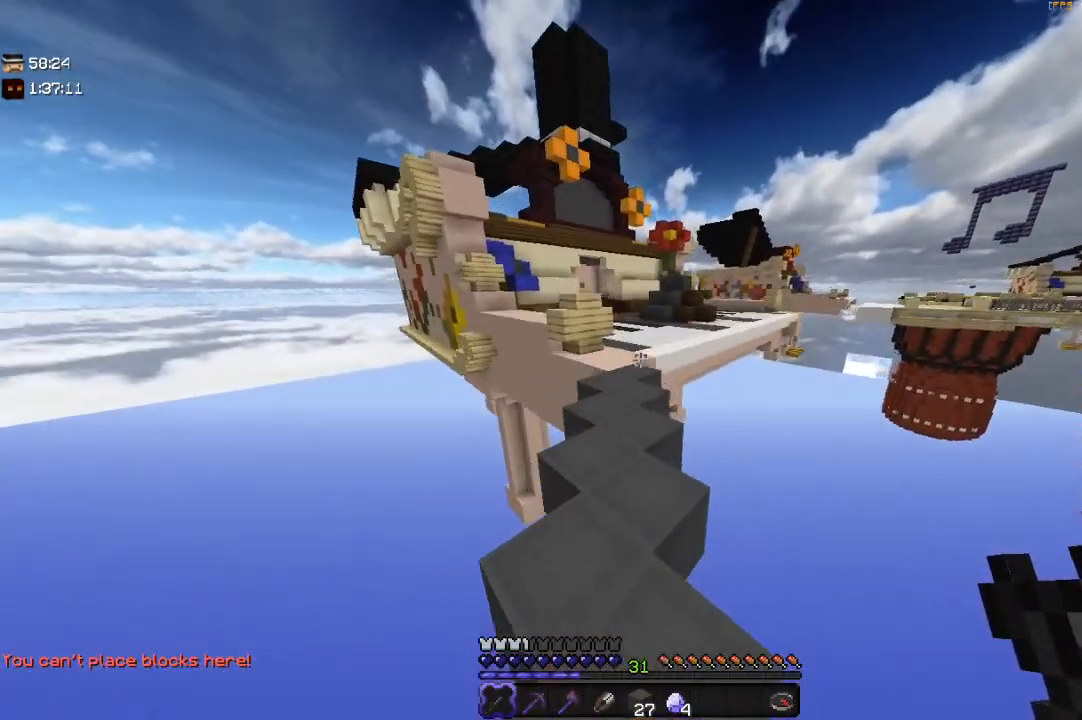
{"keys": ["w"], "mouse": [], "events": [[200, "a", "down"], [200, "space", "up"], [350, "a", "up"]]}
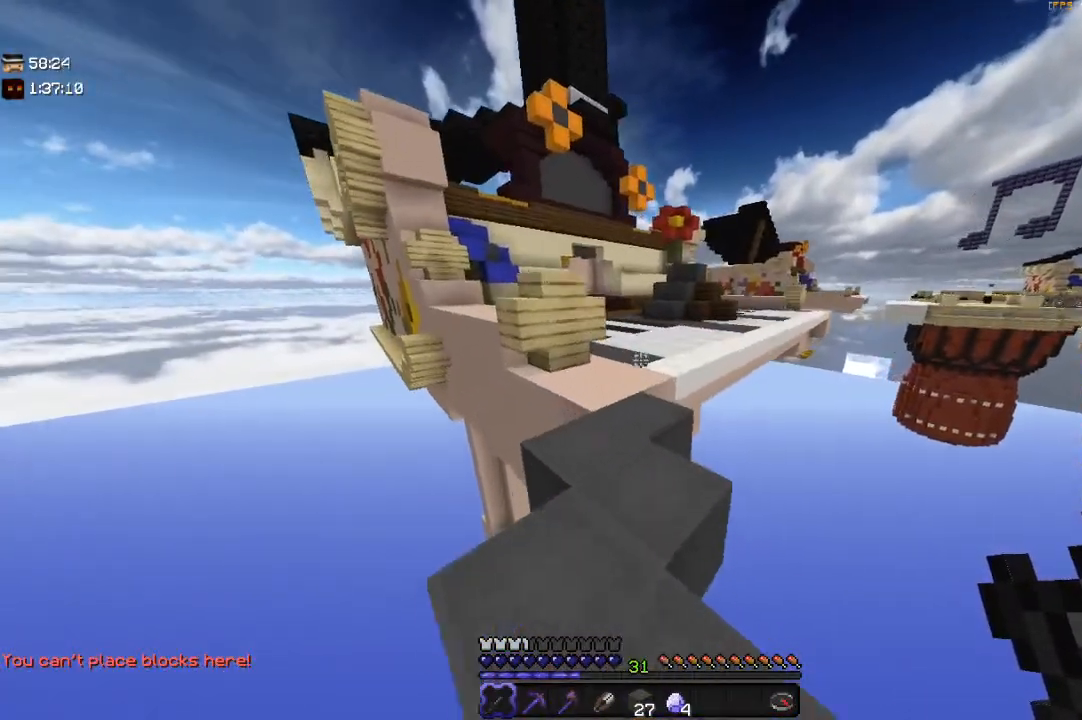
{"keys": ["w"], "mouse": [], "events": [[33, "space", "down"], [400, "space", "up"]]}
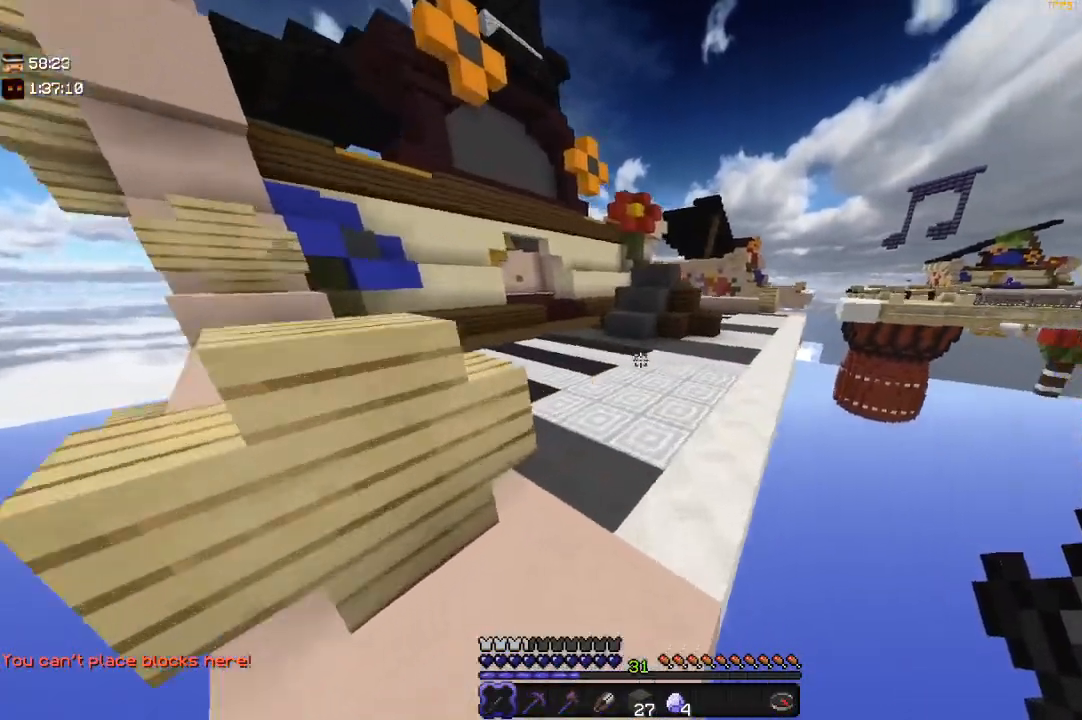
{"keys": ["a", "space", "w"], "mouse": [], "events": [[200, "space", "down"], [333, "a", "down"]]}
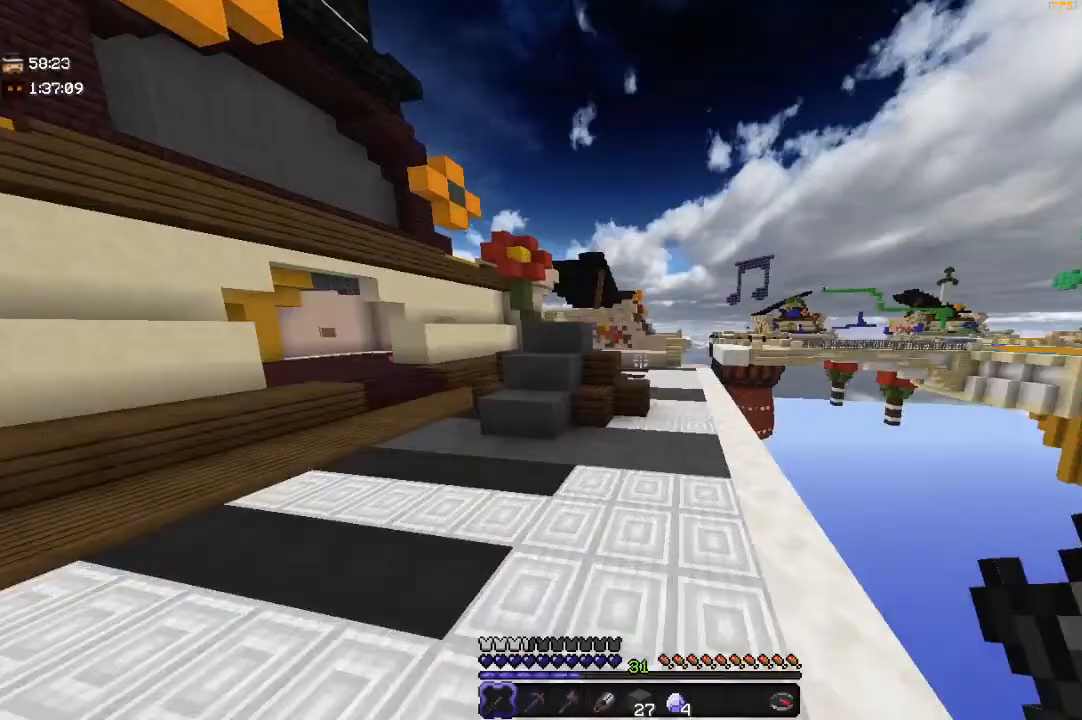
{"keys": ["a", "space", "w"], "mouse": [], "events": [[317, "a", "up"], [350, "w", "up"], [433, "w", "down"], [483, "a", "down"]]}
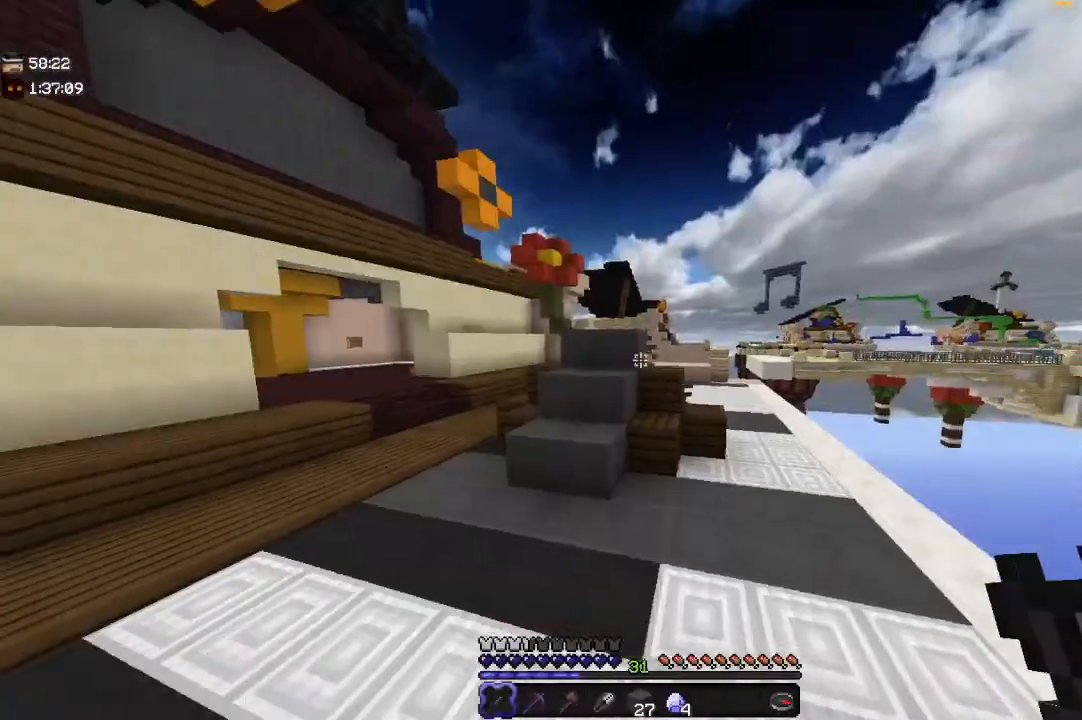
{"keys": ["space", "w"], "mouse": [], "events": [[83, "space", "up"], [350, "a", "up"], [433, "space", "down"]]}
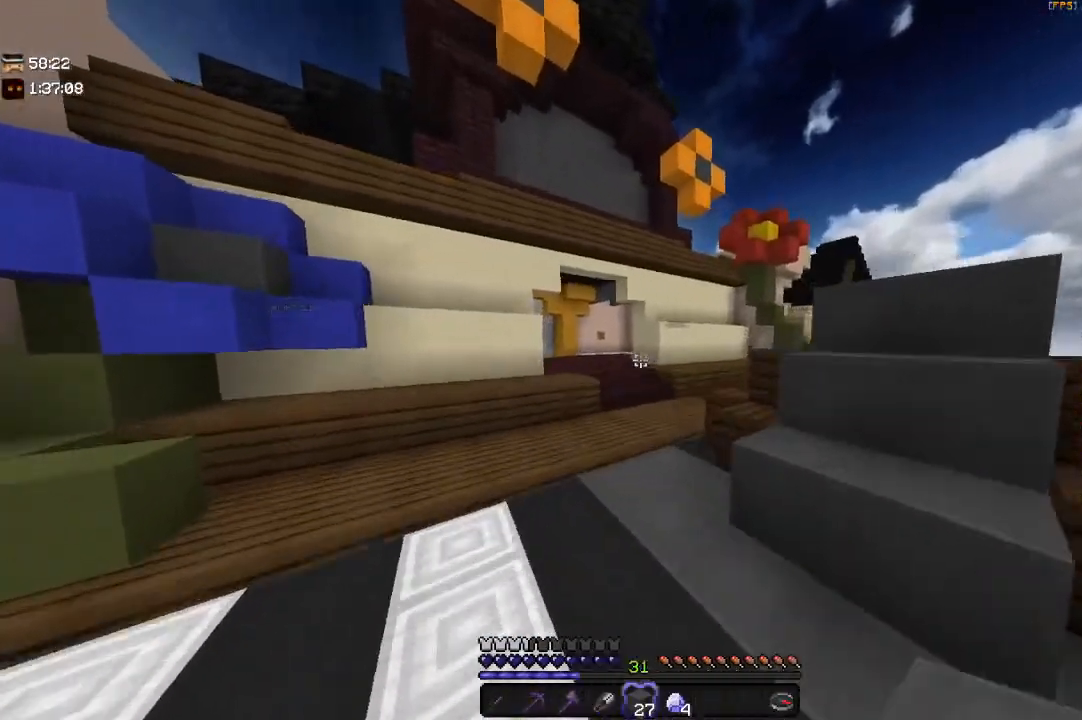
{"keys": ["w"], "mouse": [], "events": [[233, "space", "up"]]}
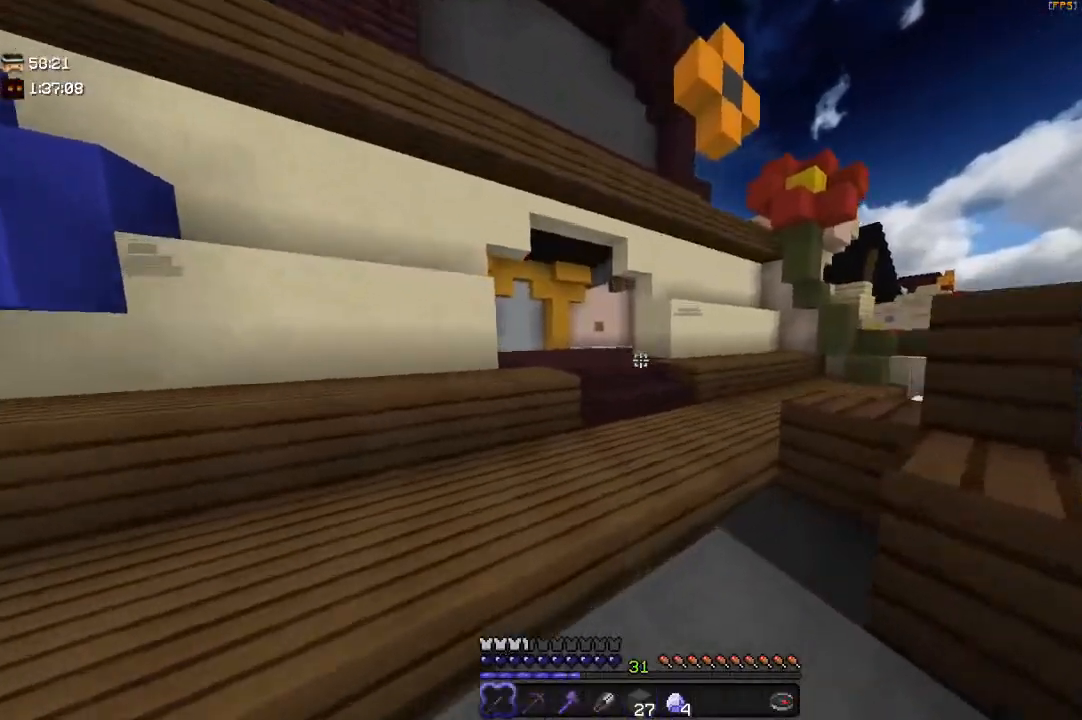
{"keys": ["space", "w"], "mouse": [], "events": [[383, "space", "down"]]}
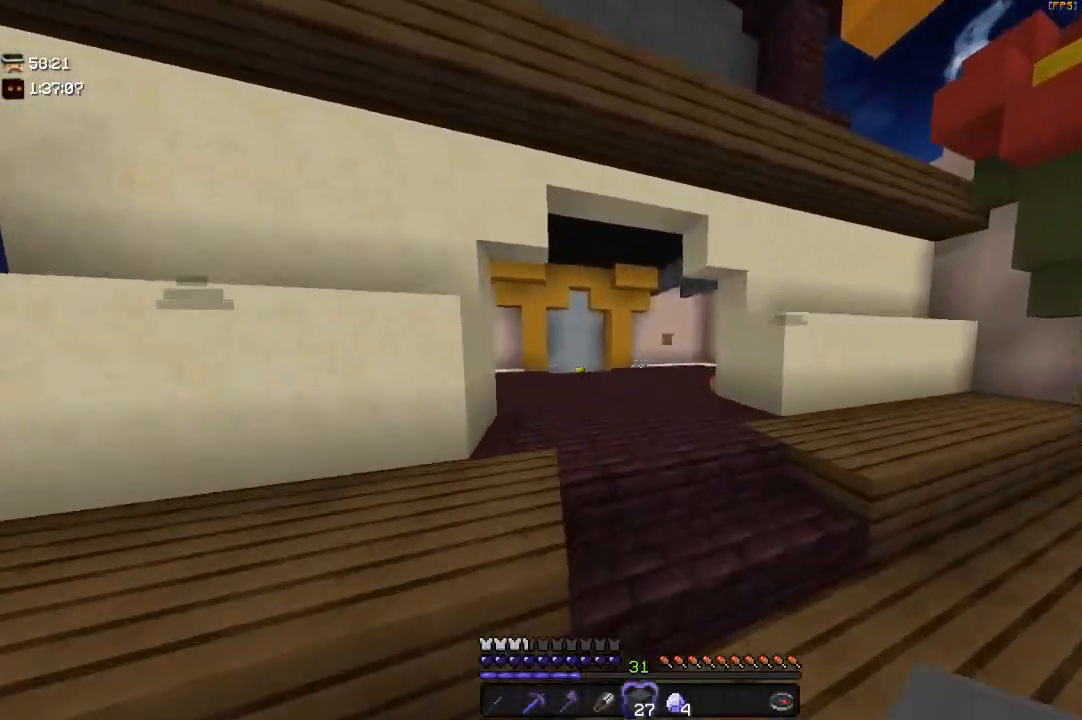
{"keys": ["w"], "mouse": [], "events": [[200, "space", "up"]]}
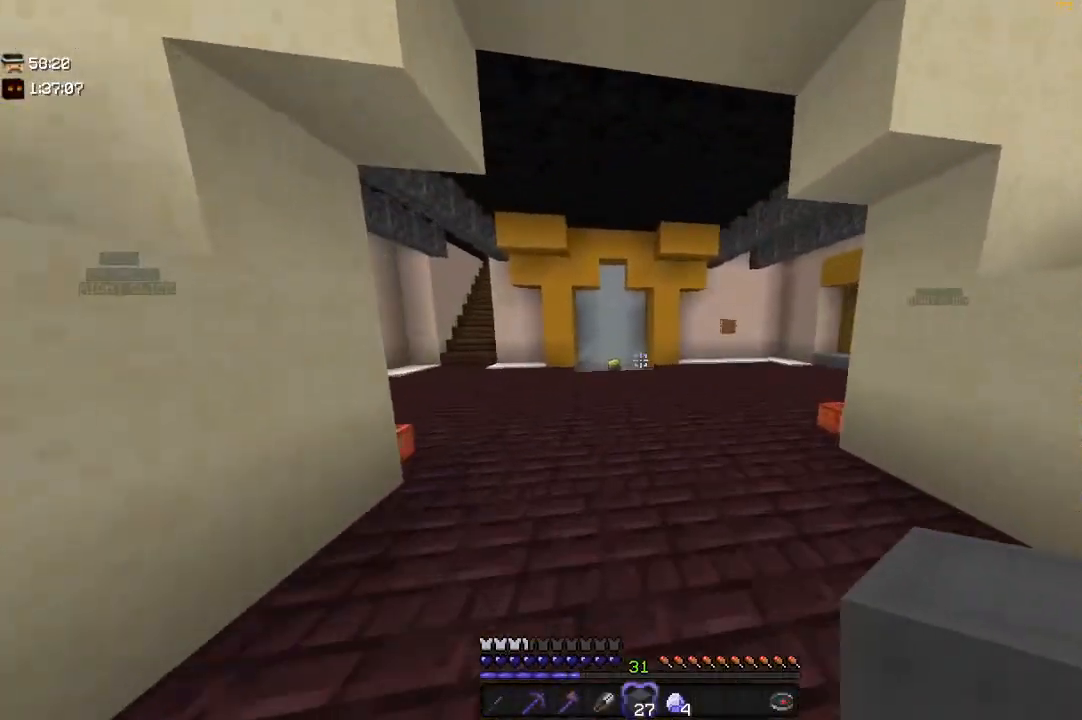
{"keys": ["w"], "mouse": [], "events": []}
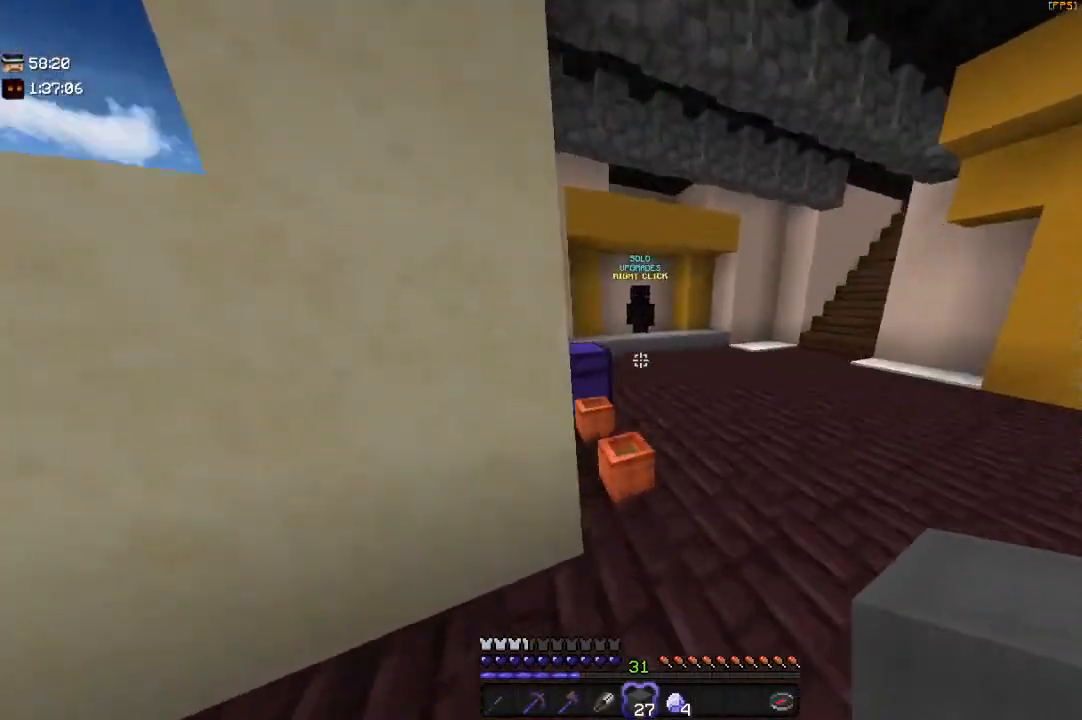
{"keys": ["w"], "mouse": [], "events": [[83, "d", "down"], [350, "d", "up"]]}
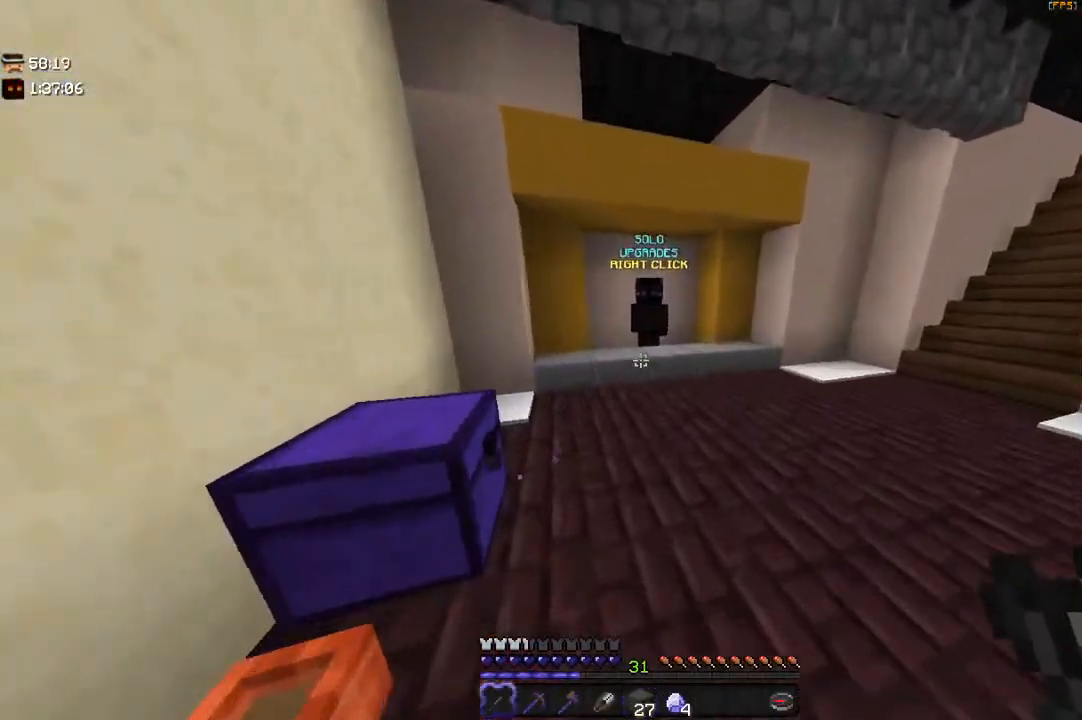
{"keys": ["w"], "mouse": [], "events": []}
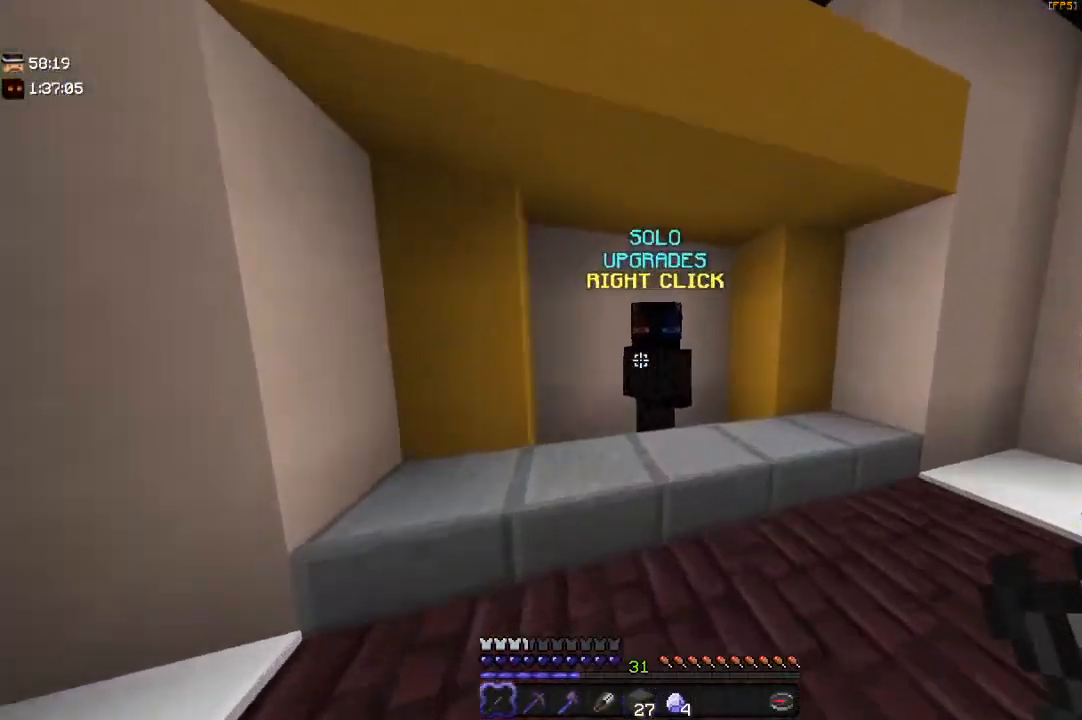
{"keys": [], "mouse": [], "events": [[83, "mouse_right", "down"], [250, "w", "up"], [267, "mouse_right", "up"]]}
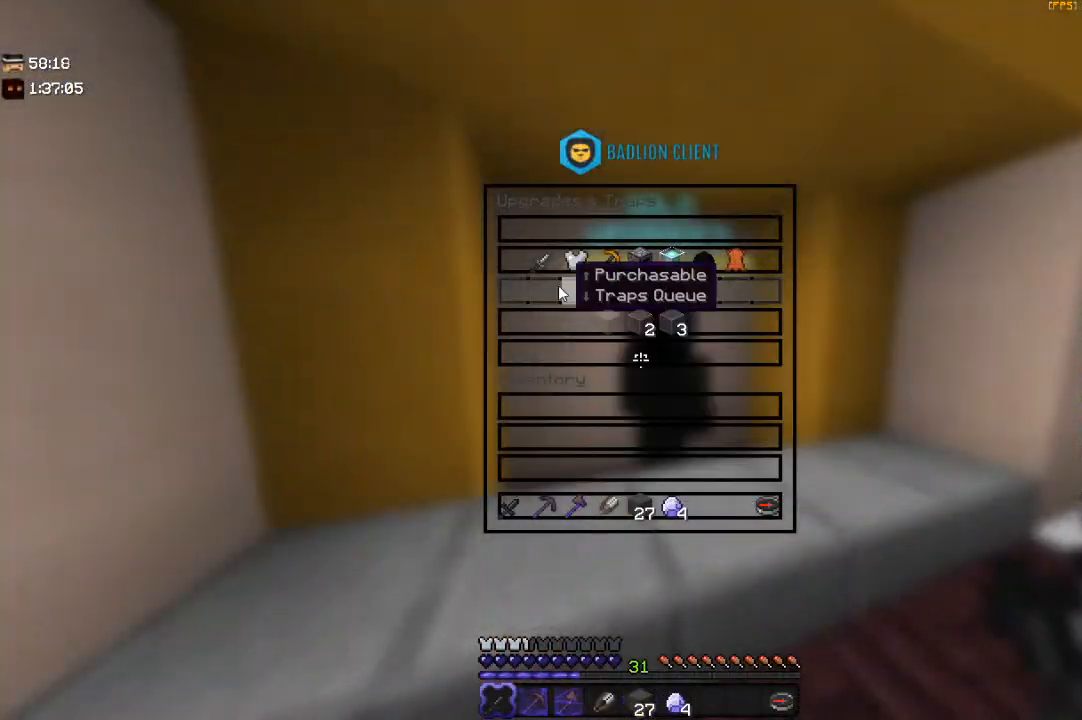
{"keys": [], "mouse": [], "events": []}
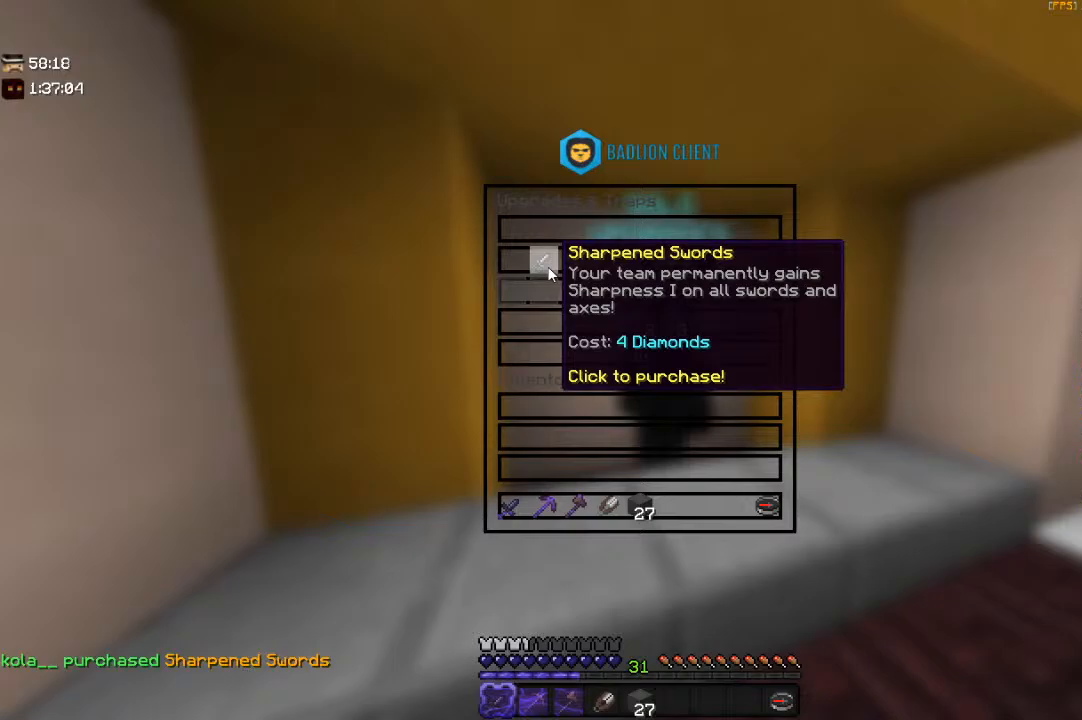
{"keys": [], "mouse": [], "events": []}
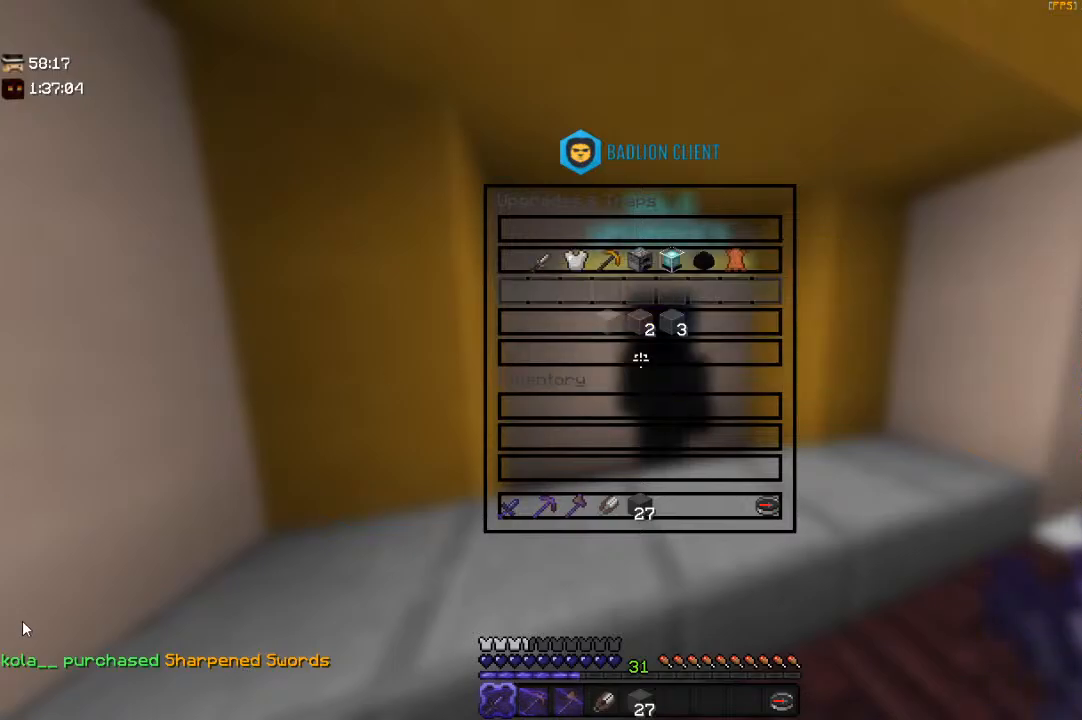
{"keys": ["a", "w"], "mouse": [], "events": [[133, "a", "down"], [333, "w", "down"]]}
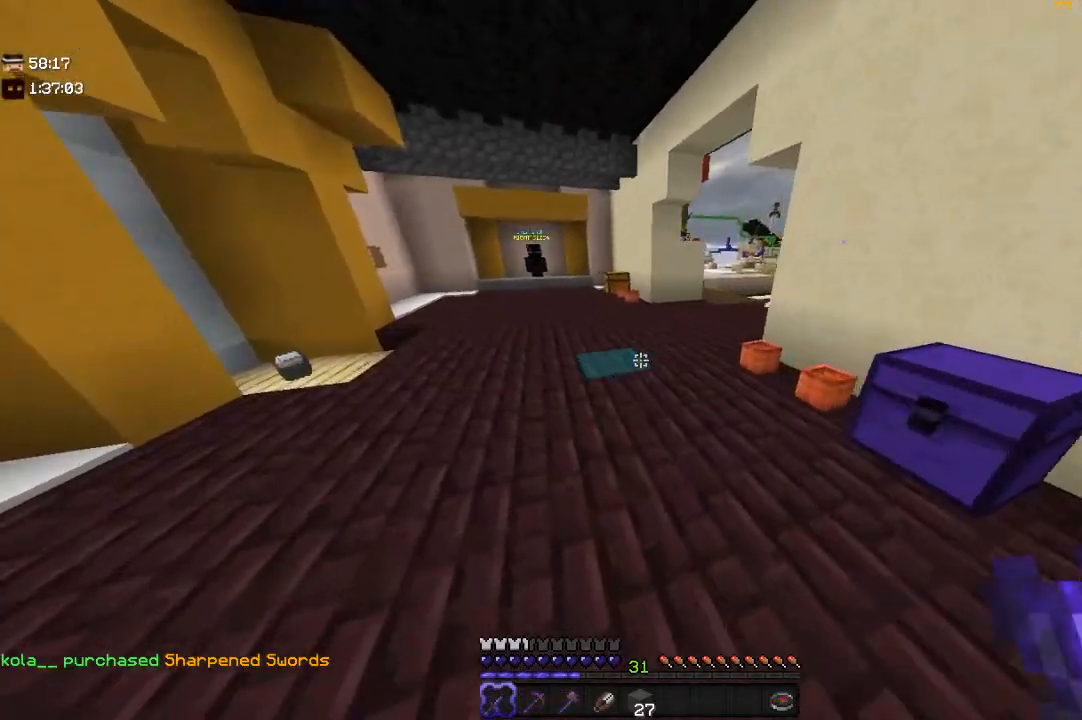
{"keys": ["w"], "mouse": [], "events": [[467, "a", "up"]]}
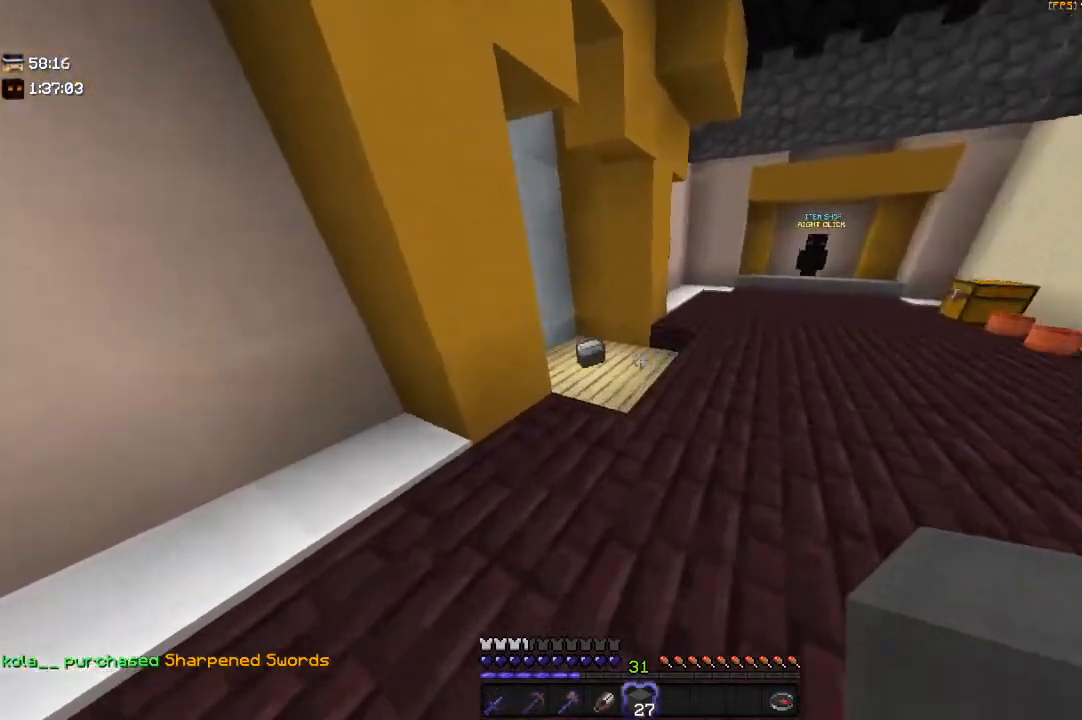
{"keys": ["w"], "mouse": [], "events": []}
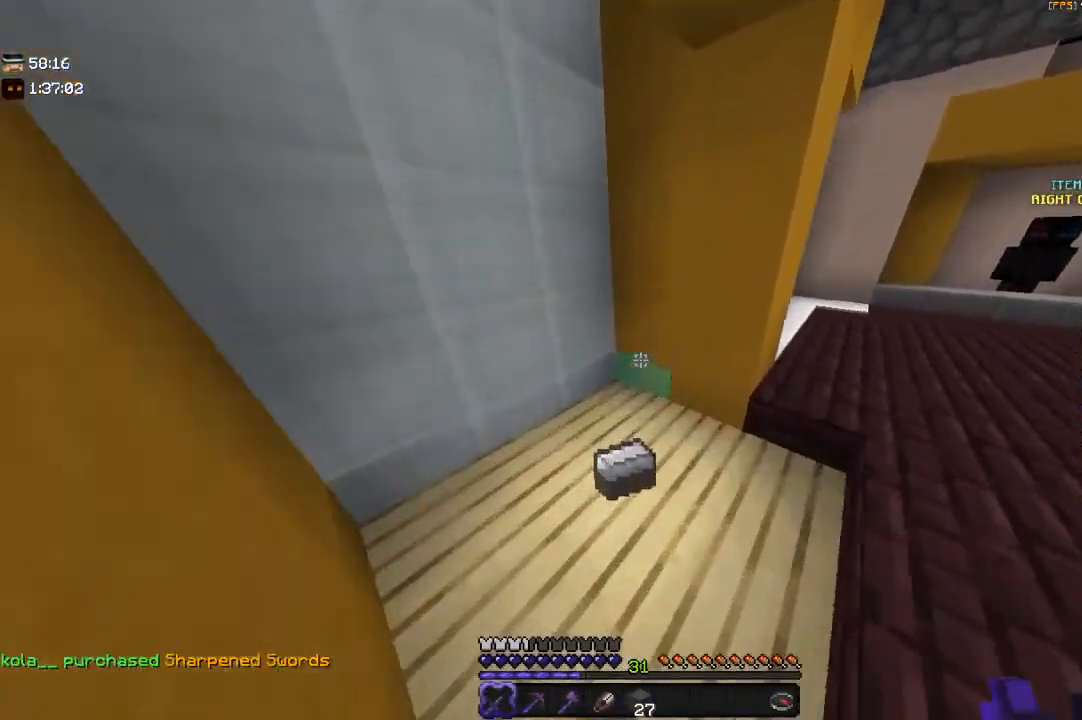
{"keys": ["w"], "mouse": [], "events": [[133, "d", "down"], [367, "d", "up"]]}
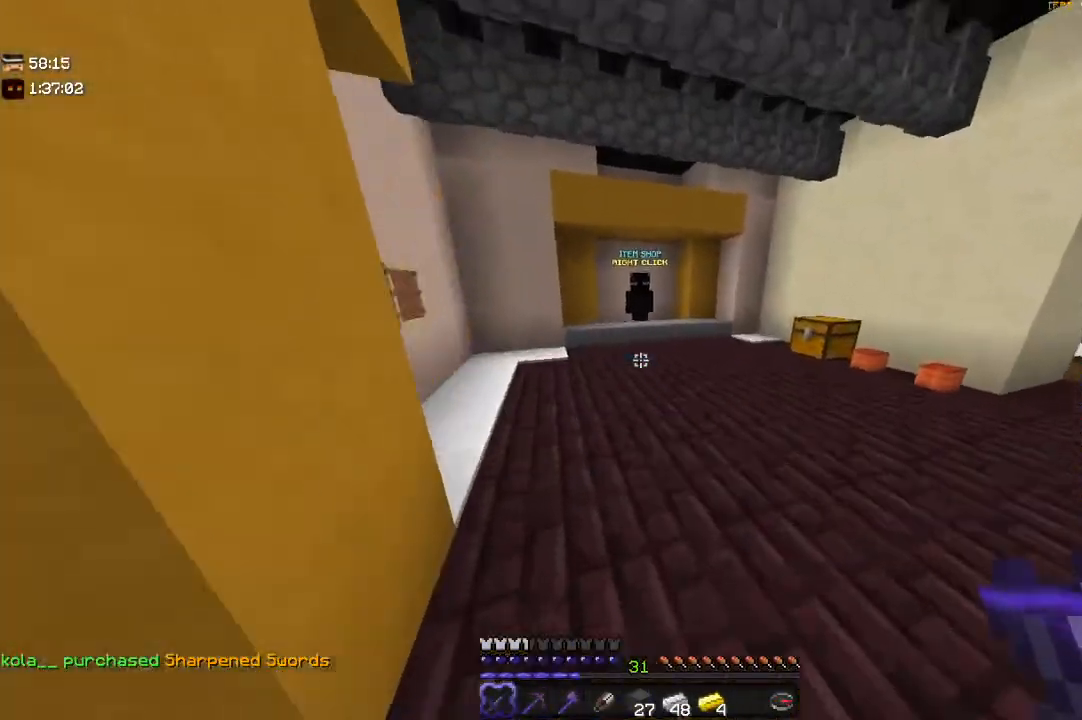
{"keys": ["w"], "mouse": [], "events": [[100, "space", "down"], [333, "space", "up"]]}
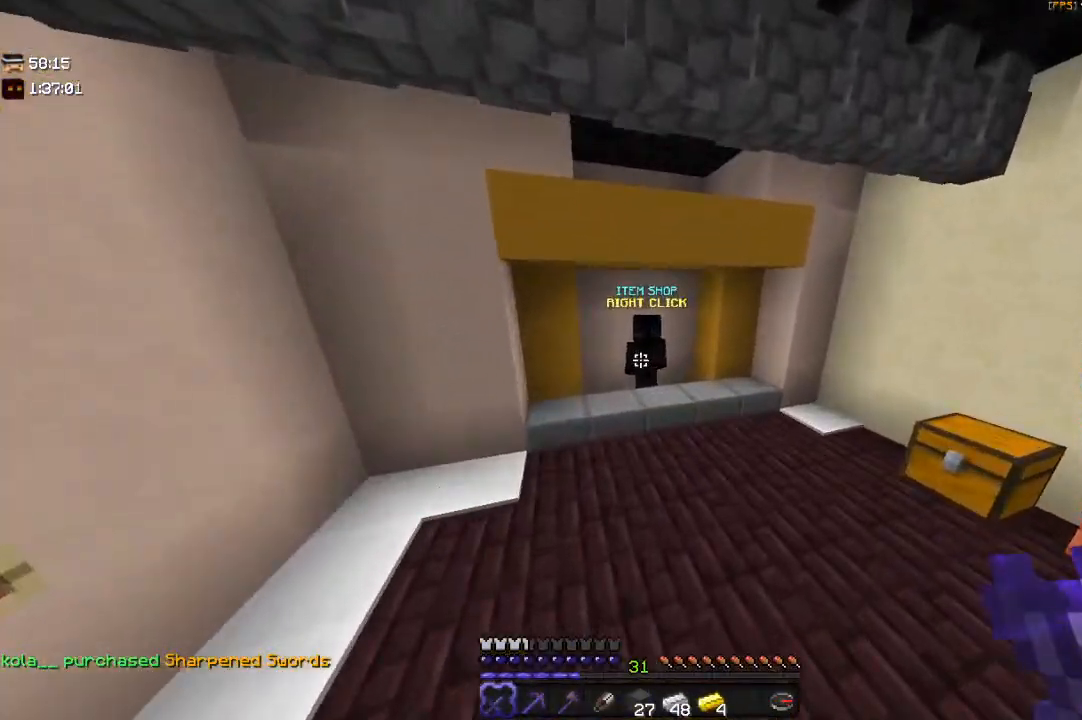
{"keys": ["w"], "mouse": ["right"], "events": [[383, "mouse_right", "down"]]}
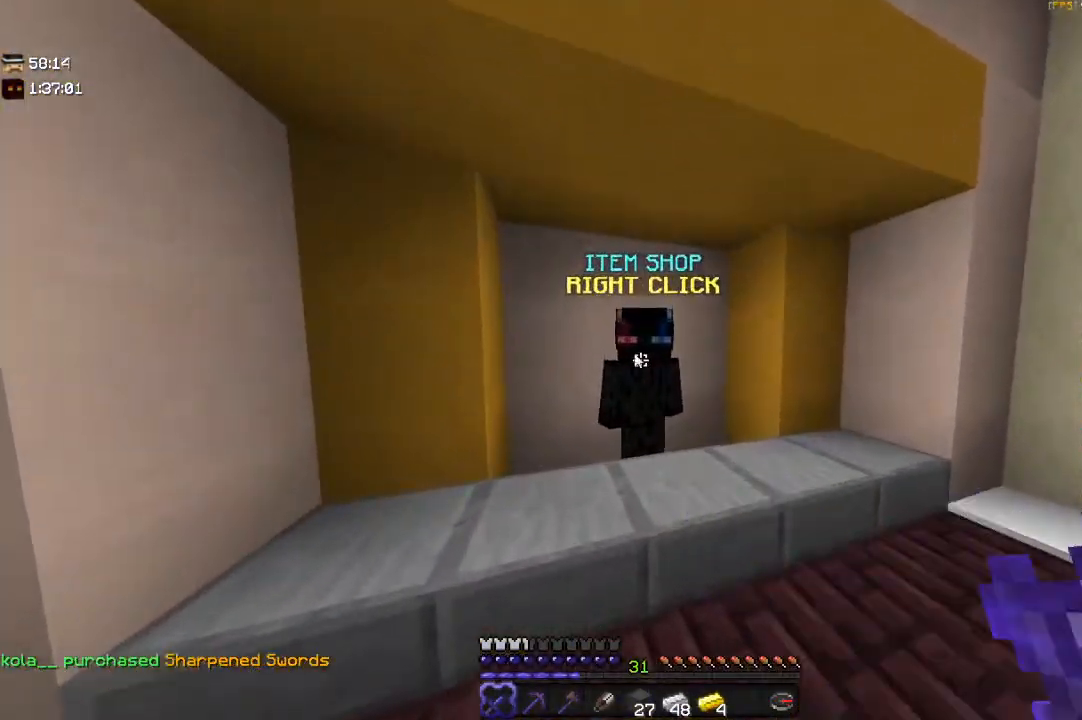
{"keys": [], "mouse": [], "events": [[17, "w", "up"], [67, "mouse_right", "up"]]}
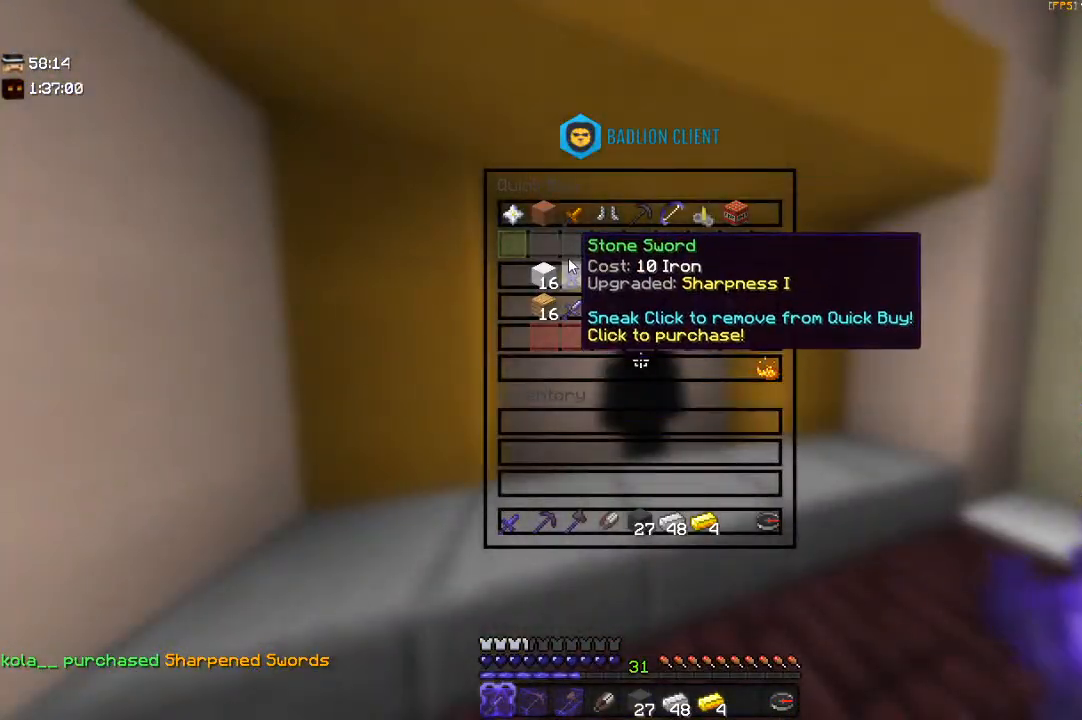
{"keys": [], "mouse": [], "events": []}
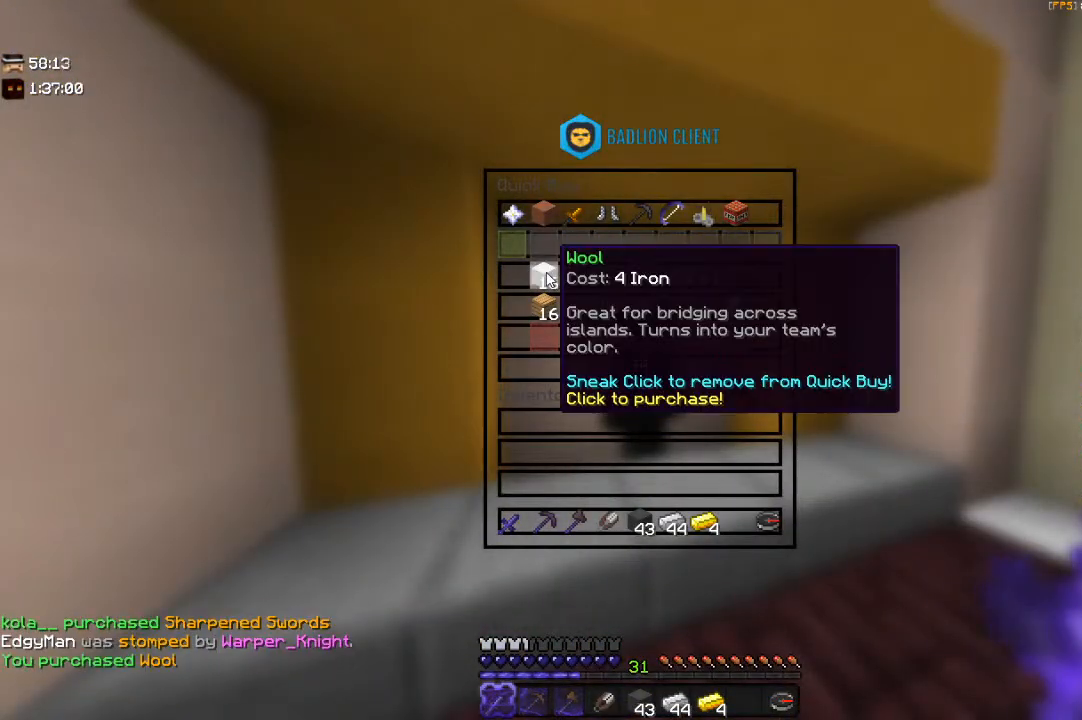
{"keys": ["w"], "mouse": [], "events": [[450, "w", "down"]]}
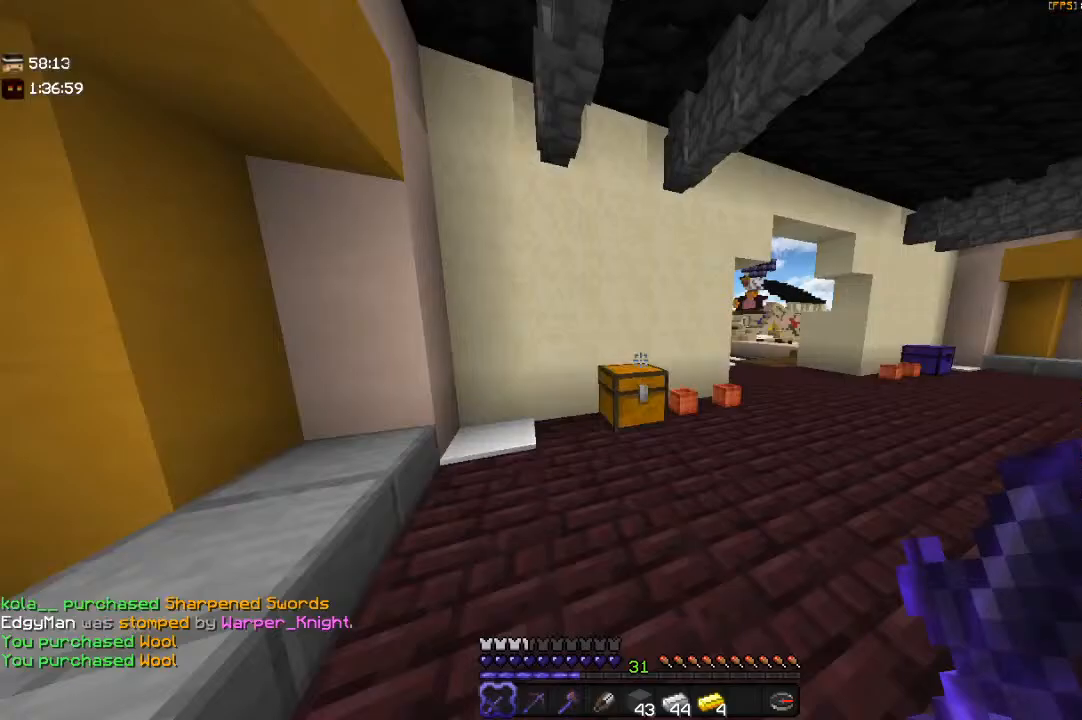
{"keys": ["d", "w"], "mouse": [], "events": [[100, "d", "down"]]}
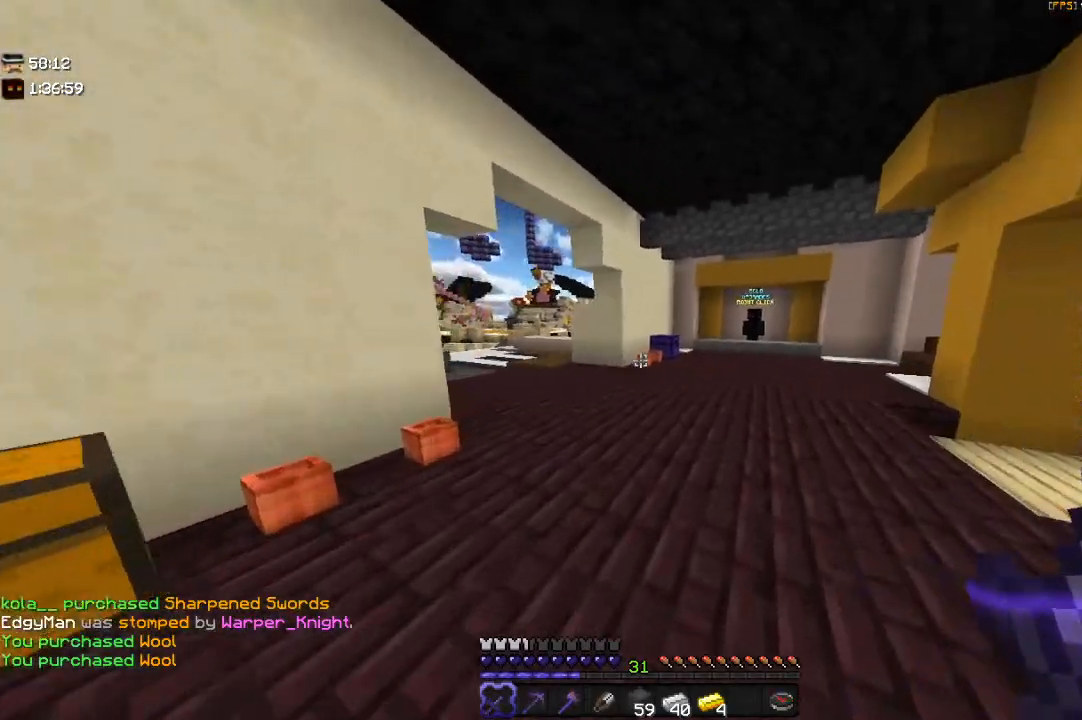
{"keys": ["a", "w"], "mouse": [], "events": [[50, "d", "up"], [233, "a", "down"]]}
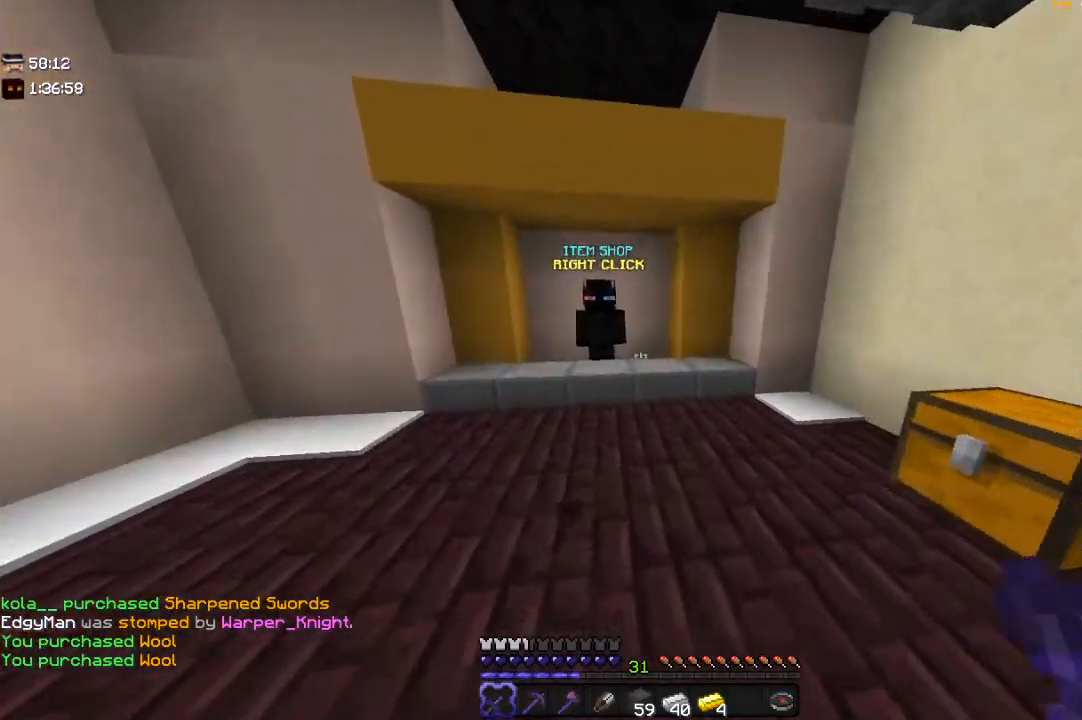
{"keys": ["w"], "mouse": ["right"], "events": [[67, "a", "up"], [417, "mouse_right", "down"]]}
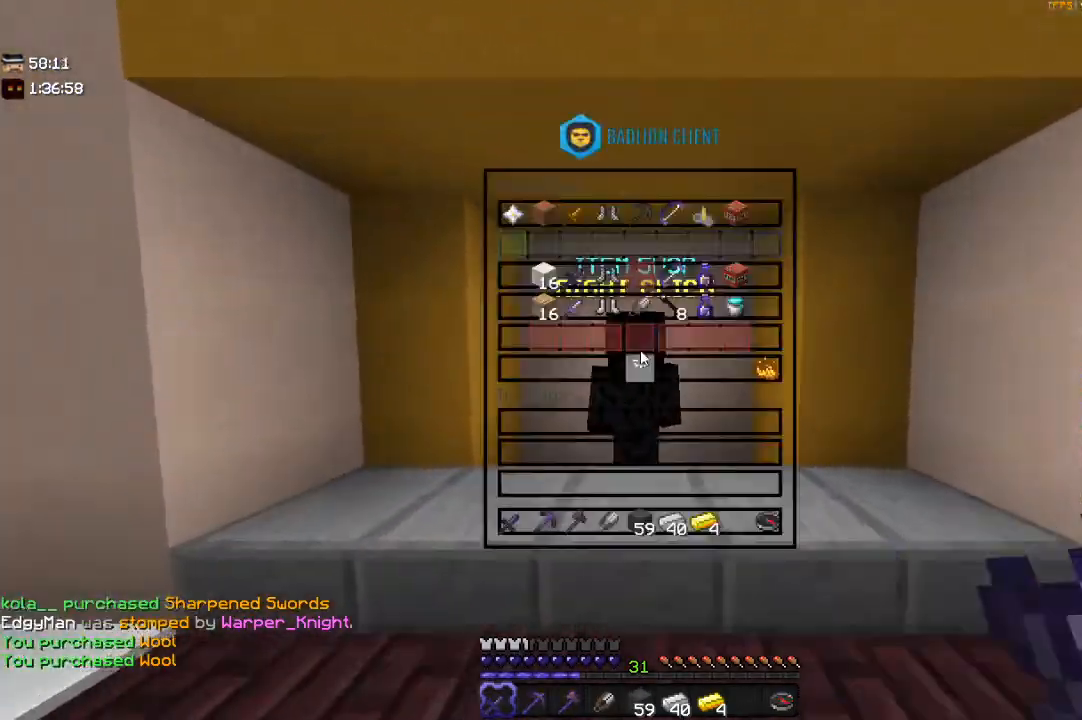
{"keys": [], "mouse": [], "events": [[33, "w", "up"], [83, "mouse_right", "up"]]}